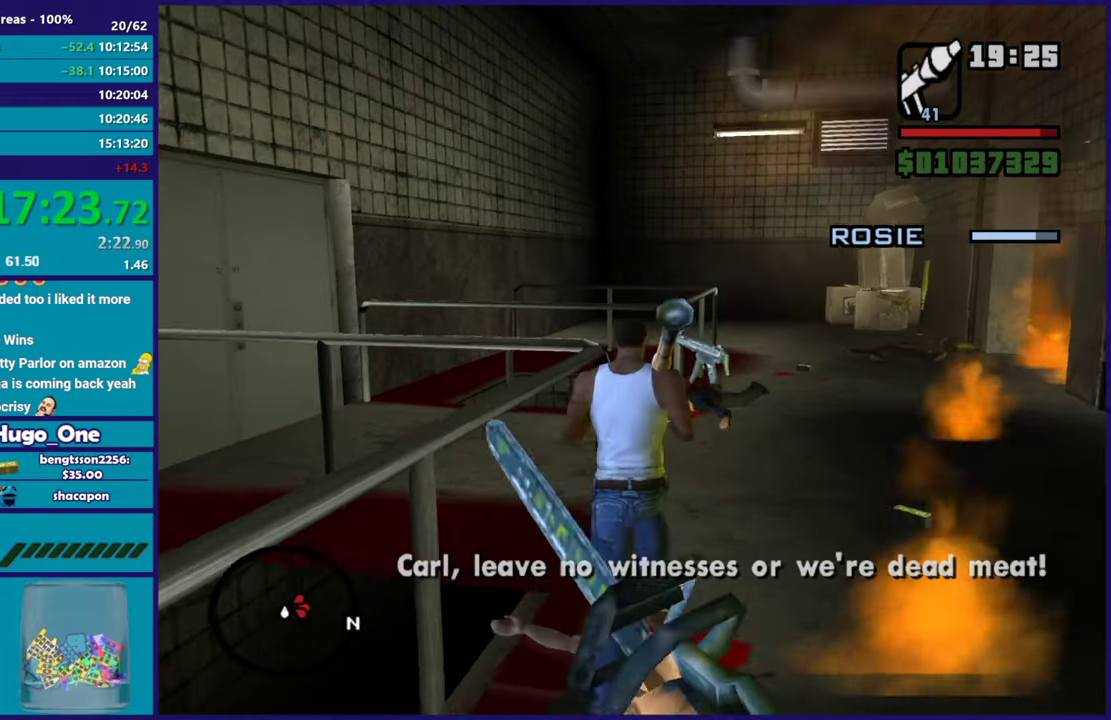
Gameplay with a controller (Xbox layout); each line is a JSON object with the inputs held at the frame after it. "events" lists button and stick changes between this image and that frame as [ms after this image, input, new state], when the widget could be followed in between.
{"buttons": [], "left_stick": "up-right", "right_stick": "center", "events": [[150, "left_stick", "up-right"], [334, "left_stick", "up"], [400, "left_stick", "up-right"]]}
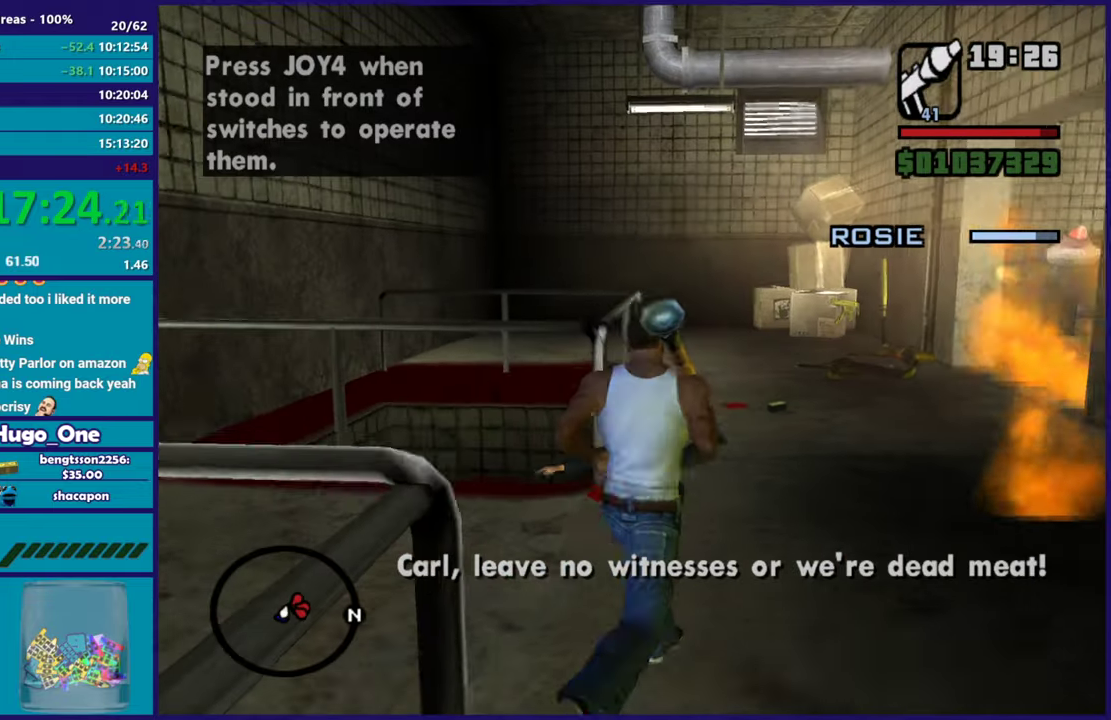
{"buttons": [], "left_stick": "up", "right_stick": "center", "events": [[83, "left_stick", "up"]]}
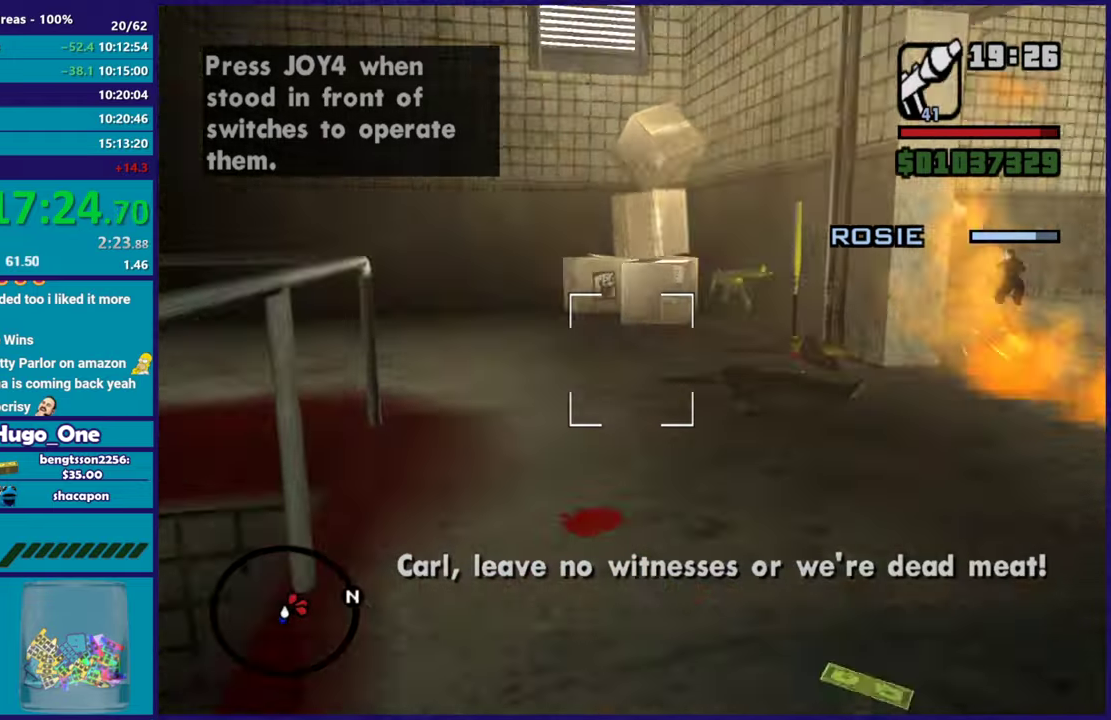
{"buttons": [], "left_stick": "center", "right_stick": "center", "events": [[17, "left_stick", "center"]]}
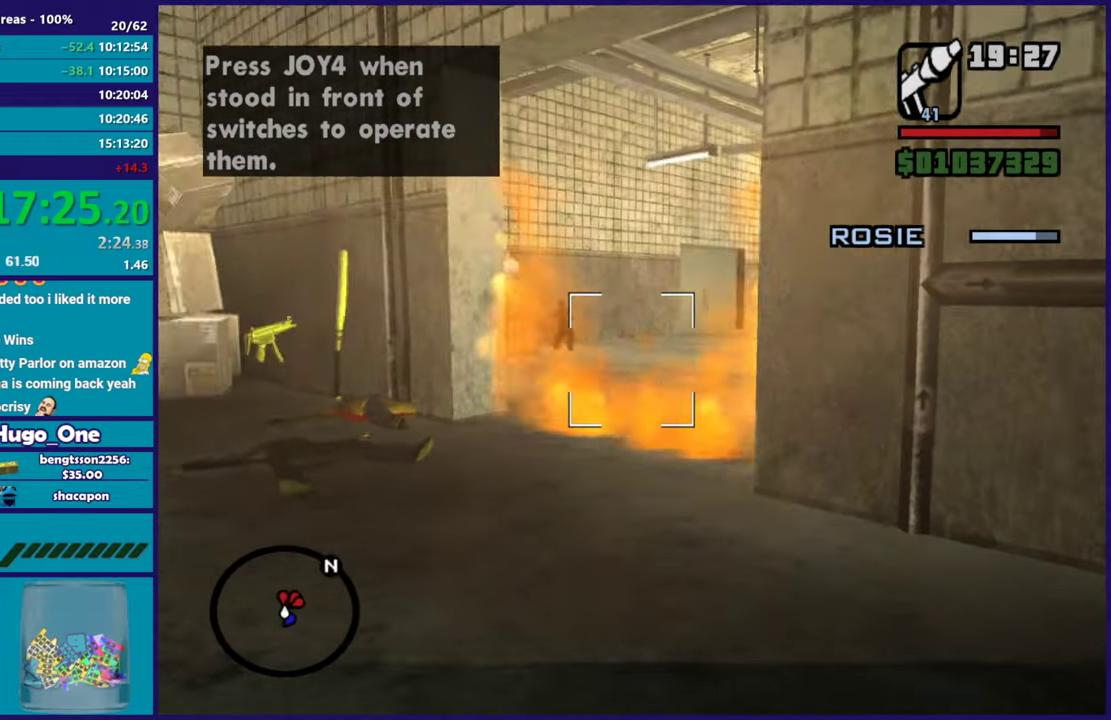
{"buttons": [], "left_stick": "center", "right_stick": "center", "events": []}
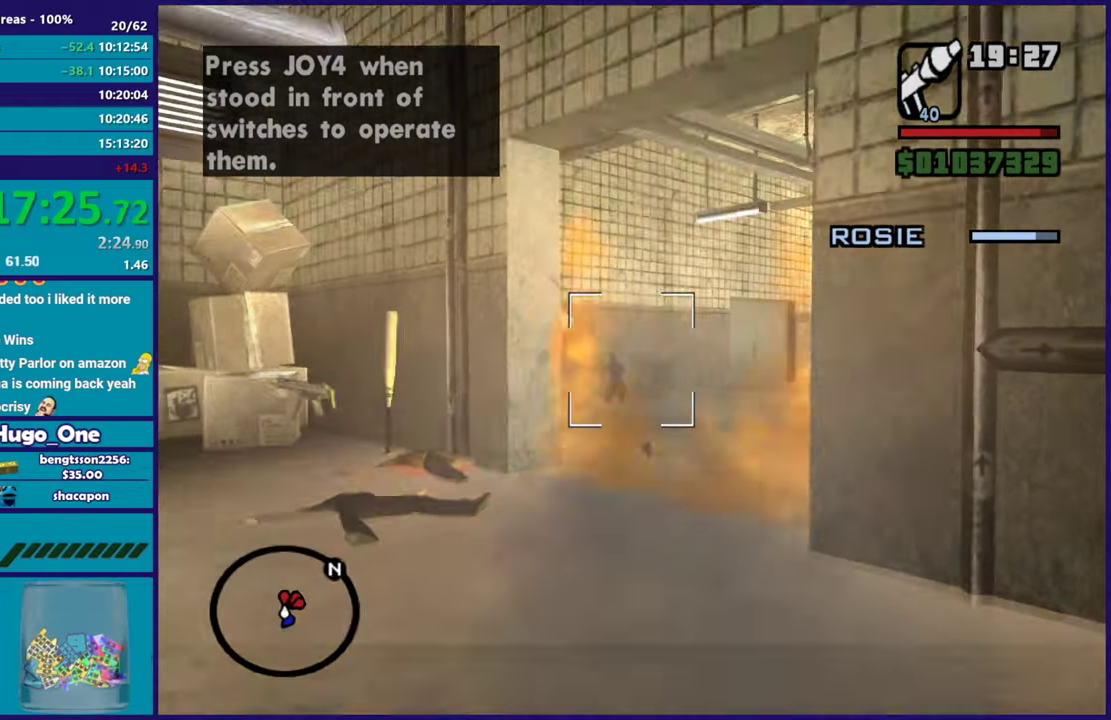
{"buttons": [], "left_stick": "up-left", "right_stick": "center", "events": [[67, "left_stick", "up-left"]]}
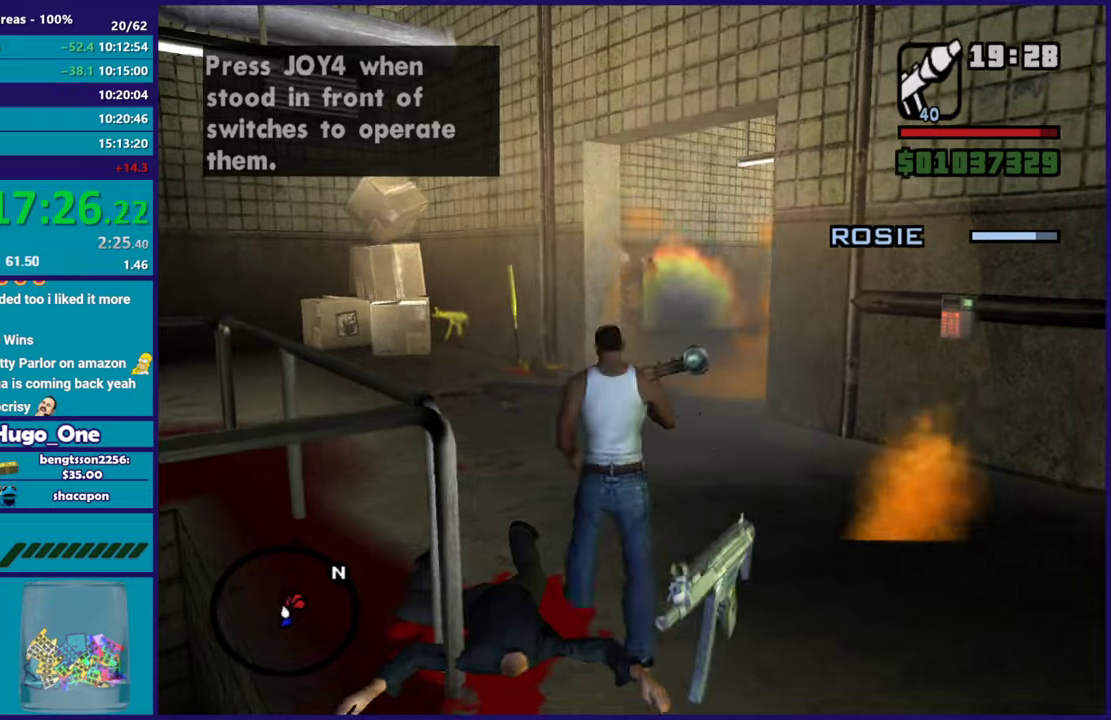
{"buttons": [], "left_stick": "up-left", "right_stick": "center", "events": []}
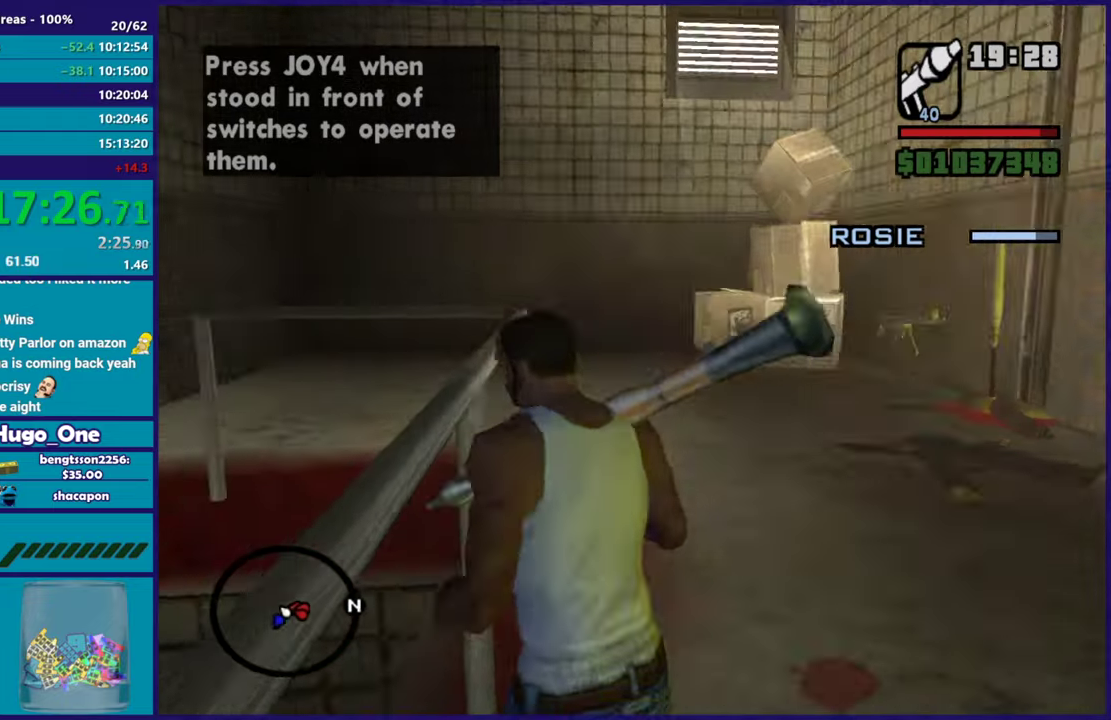
{"buttons": [], "left_stick": "up", "right_stick": "center", "events": [[234, "left_stick", "up"]]}
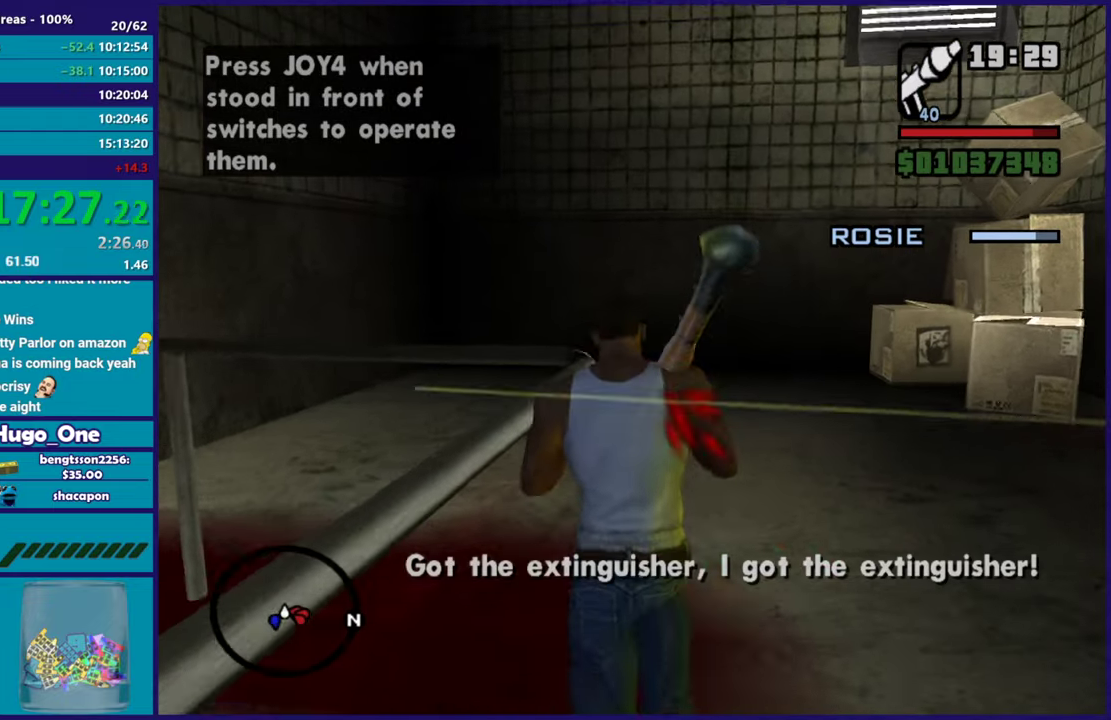
{"buttons": [], "left_stick": "up", "right_stick": "center", "events": [[250, "left_stick", "up-left"], [383, "left_stick", "up"]]}
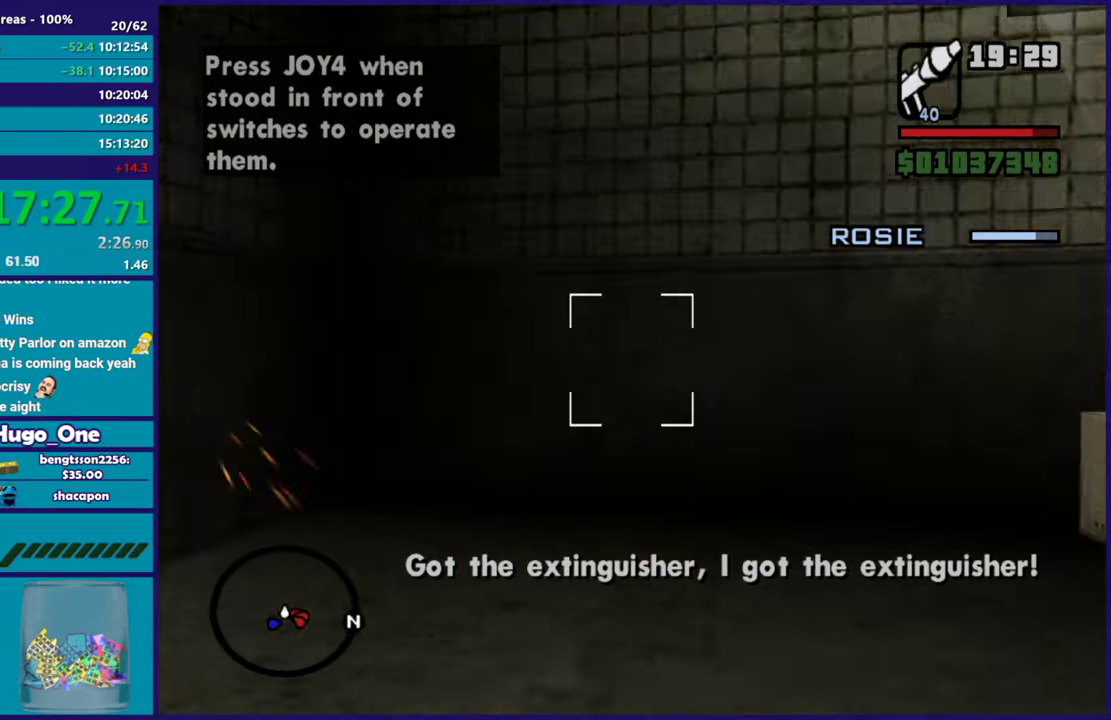
{"buttons": [], "left_stick": "center", "right_stick": "center", "events": [[67, "left_stick", "center"]]}
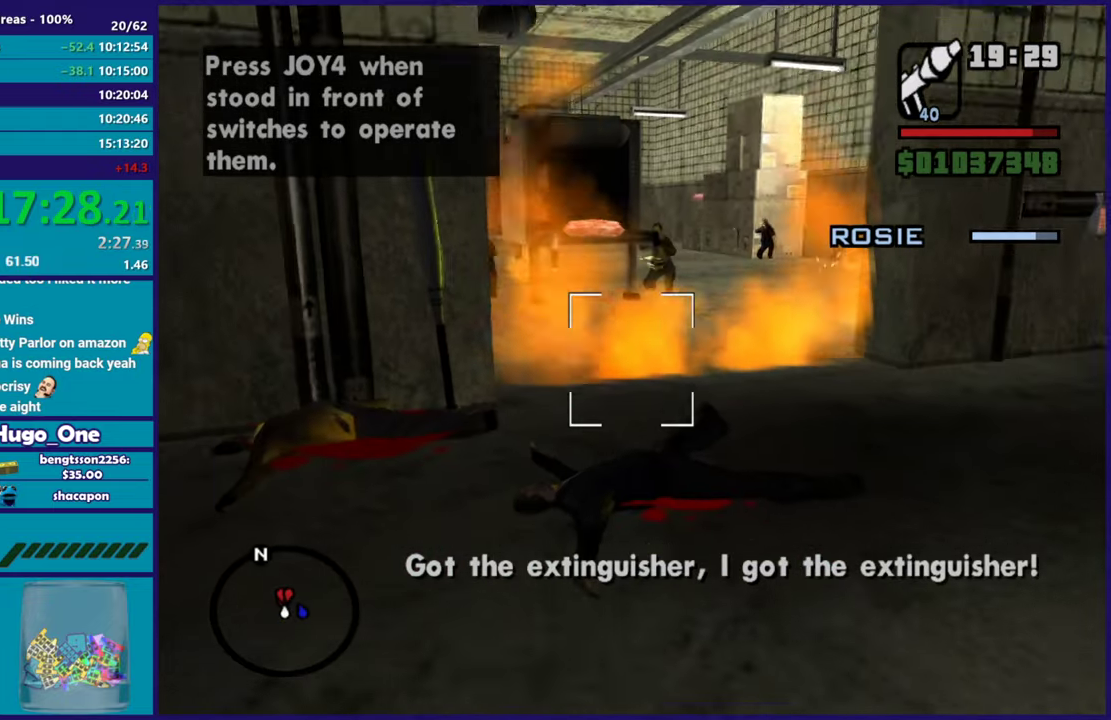
{"buttons": [], "left_stick": "center", "right_stick": "center", "events": []}
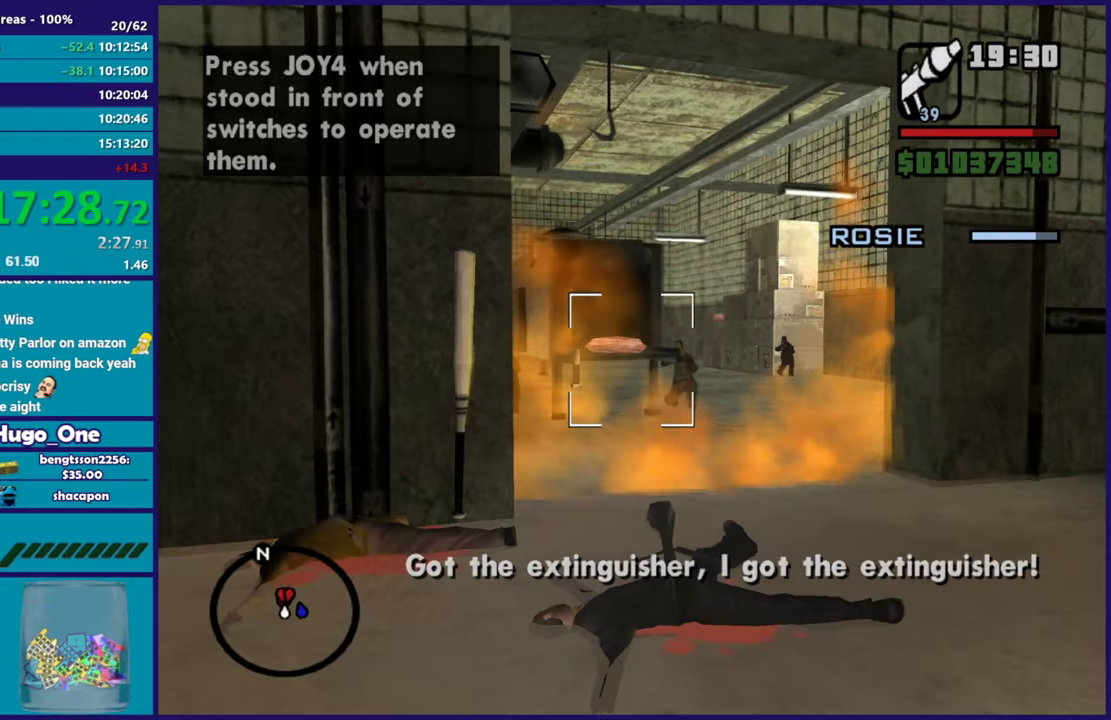
{"buttons": [], "left_stick": "center", "right_stick": "center", "events": []}
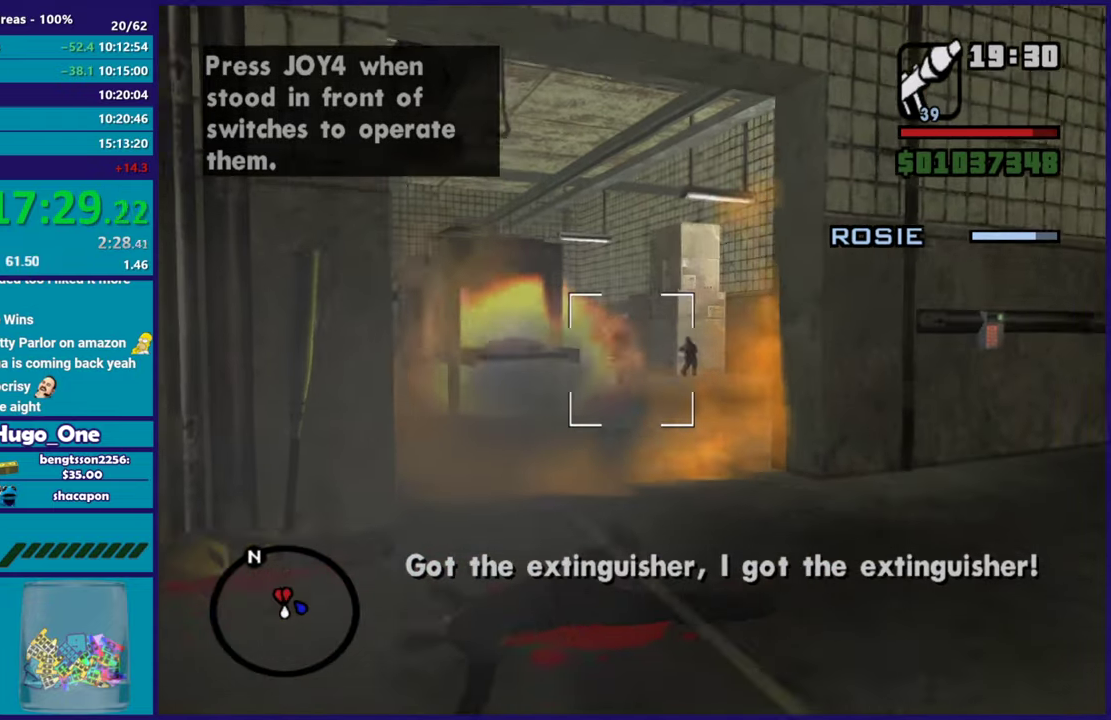
{"buttons": [], "left_stick": "center", "right_stick": "center", "events": []}
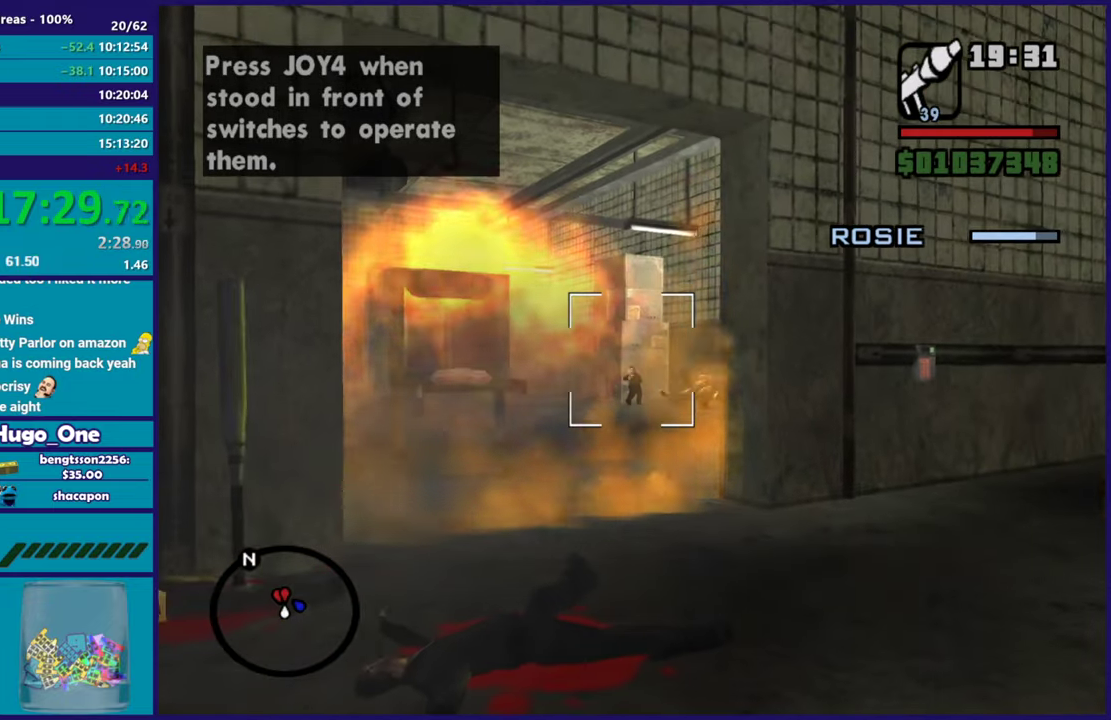
{"buttons": [], "left_stick": "center", "right_stick": "center", "events": [[250, "left_stick", "up"], [401, "left_stick", "center"]]}
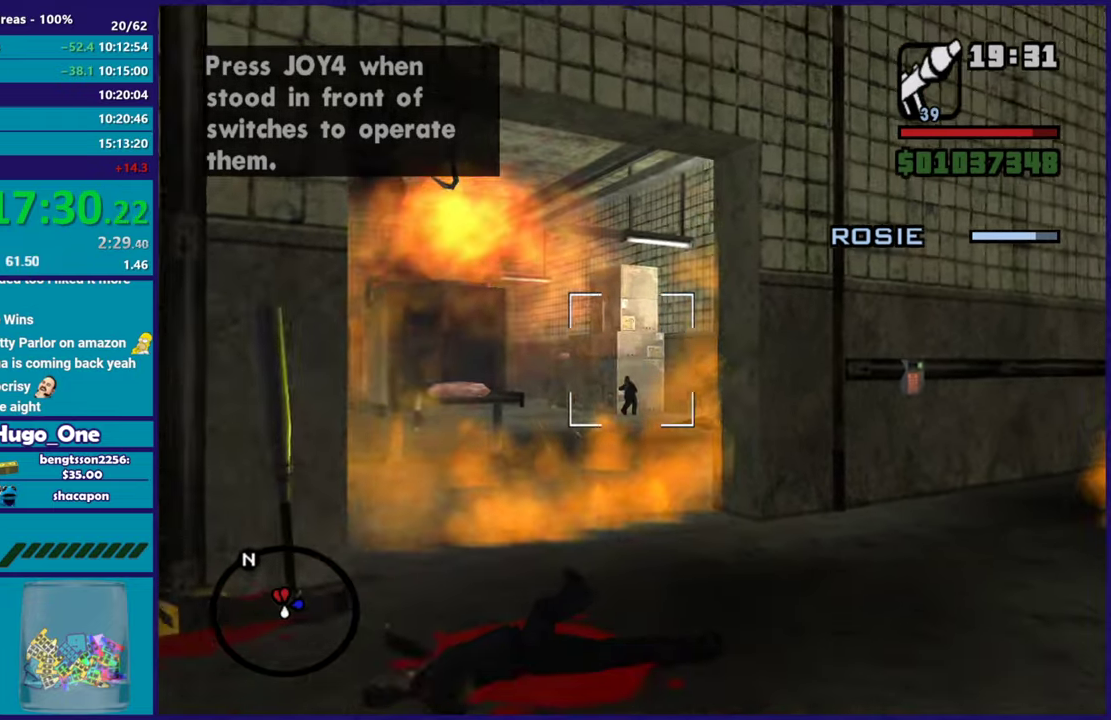
{"buttons": [], "left_stick": "center", "right_stick": "center", "events": []}
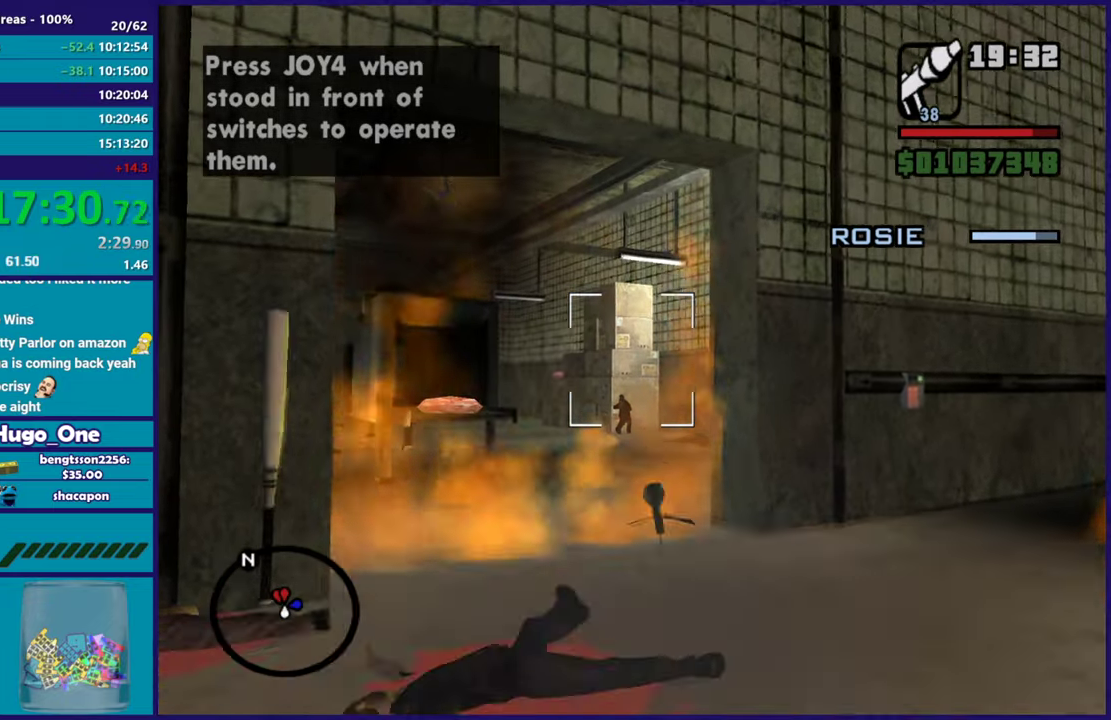
{"buttons": [], "left_stick": "up", "right_stick": "center", "events": [[267, "left_stick", "up"]]}
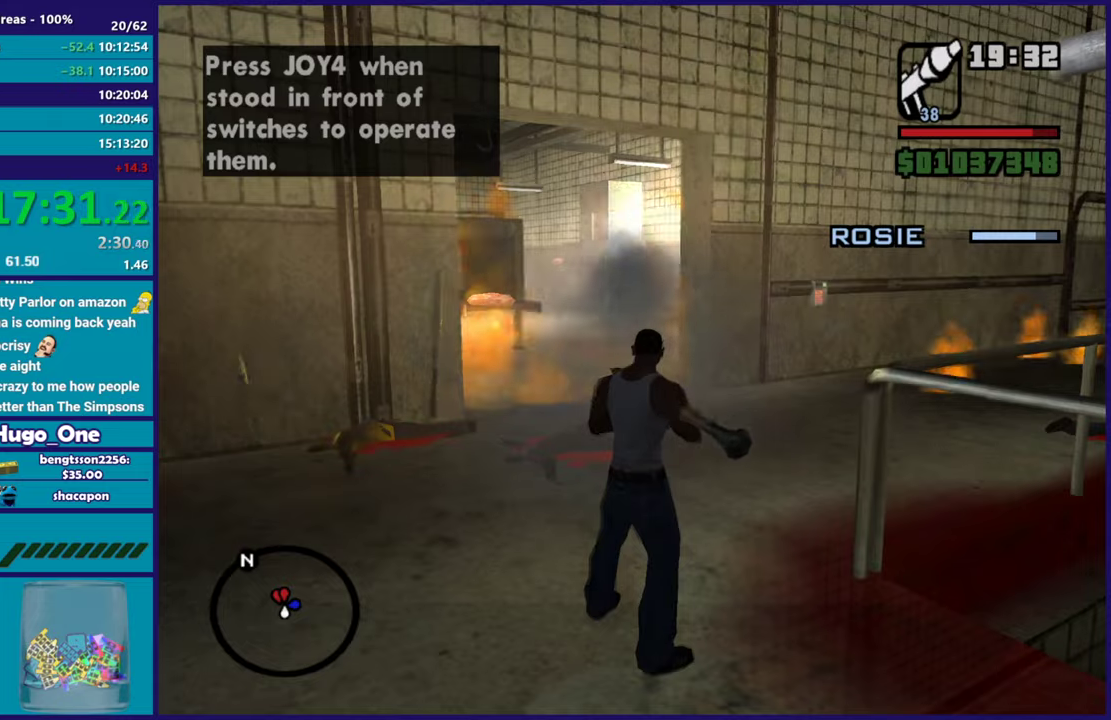
{"buttons": ["A"], "left_stick": "up", "right_stick": "center", "events": [[217, "A", "down"], [233, "R1", "down"], [333, "R1", "up"]]}
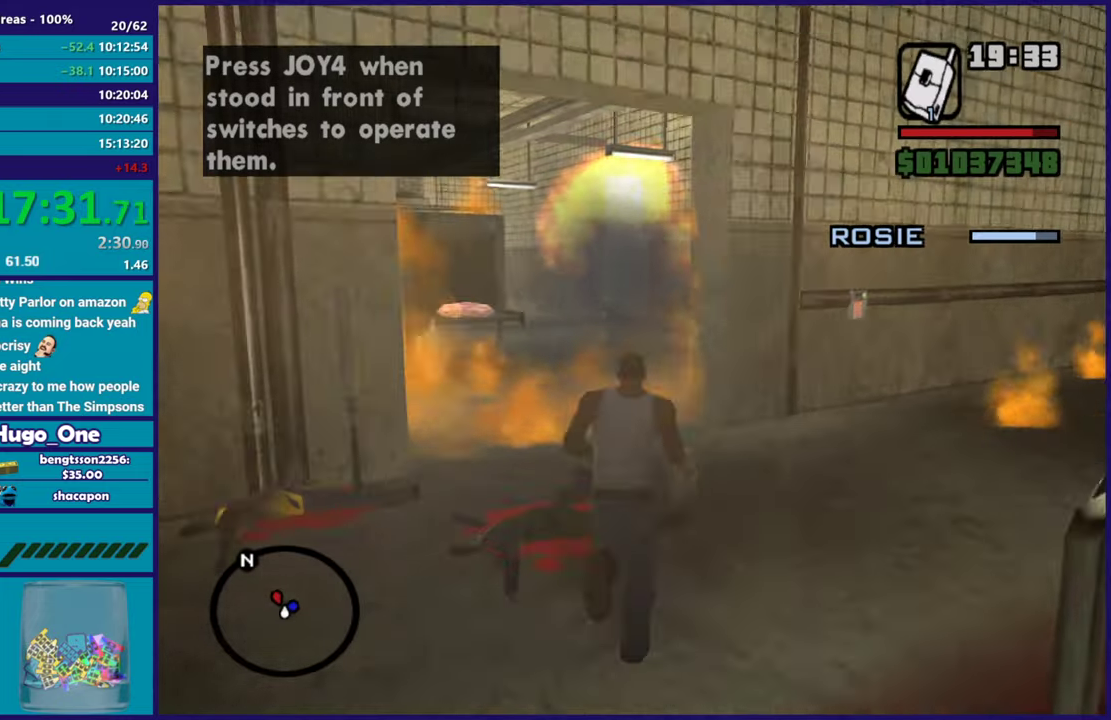
{"buttons": ["X"], "left_stick": "up", "right_stick": "center", "events": [[234, "X", "down"], [367, "A", "up"]]}
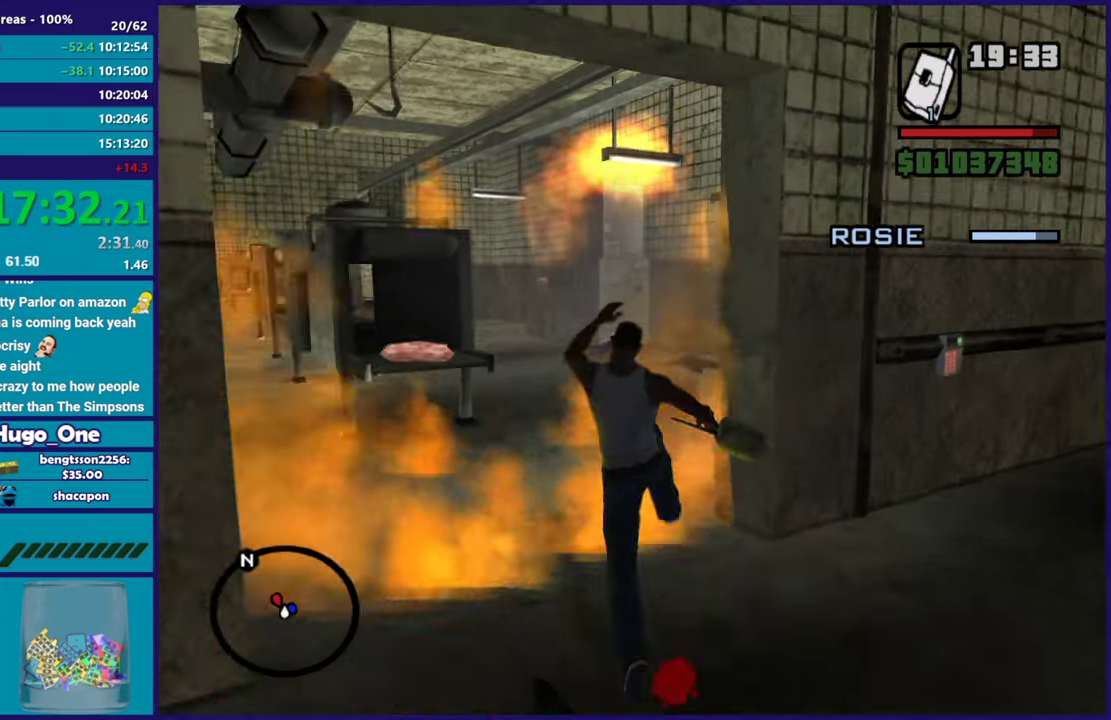
{"buttons": [], "left_stick": "right", "right_stick": "center", "events": [[66, "left_stick", "up-right"], [150, "X", "up"], [300, "right_stick", "down"], [434, "right_stick", "down-left"], [484, "left_stick", "right"], [484, "right_stick", "center"]]}
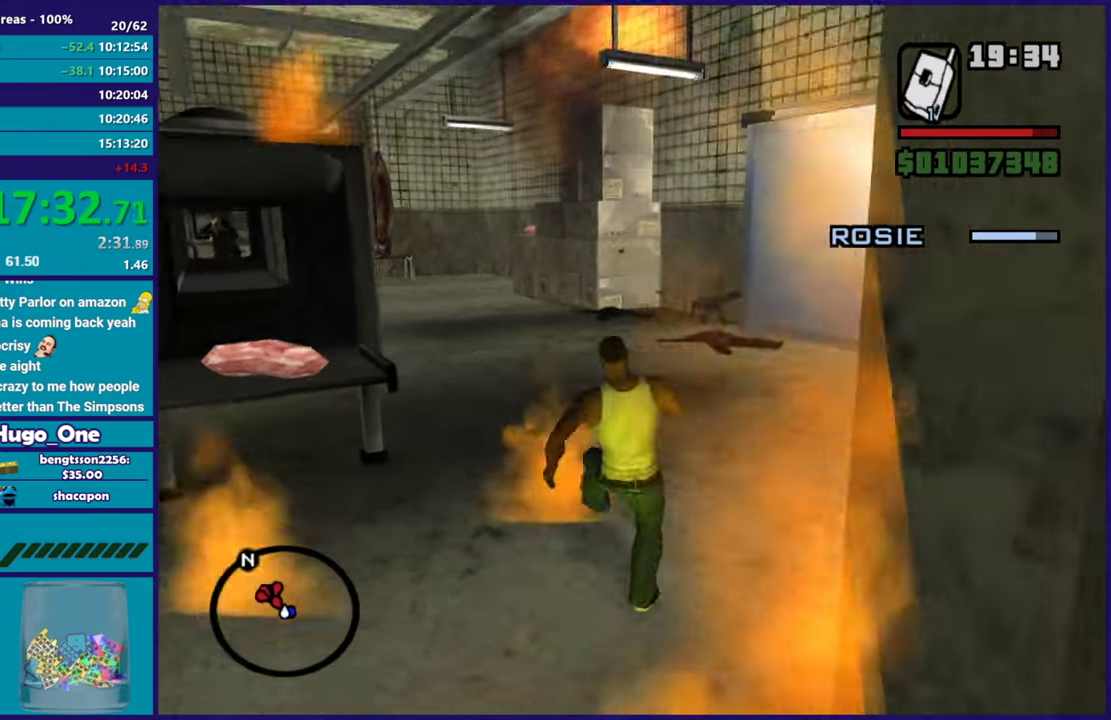
{"buttons": [], "left_stick": "up-right", "right_stick": "left", "events": [[100, "A", "down"], [234, "A", "up"], [334, "right_stick", "down-left"], [467, "left_stick", "up-right"], [501, "right_stick", "left"]]}
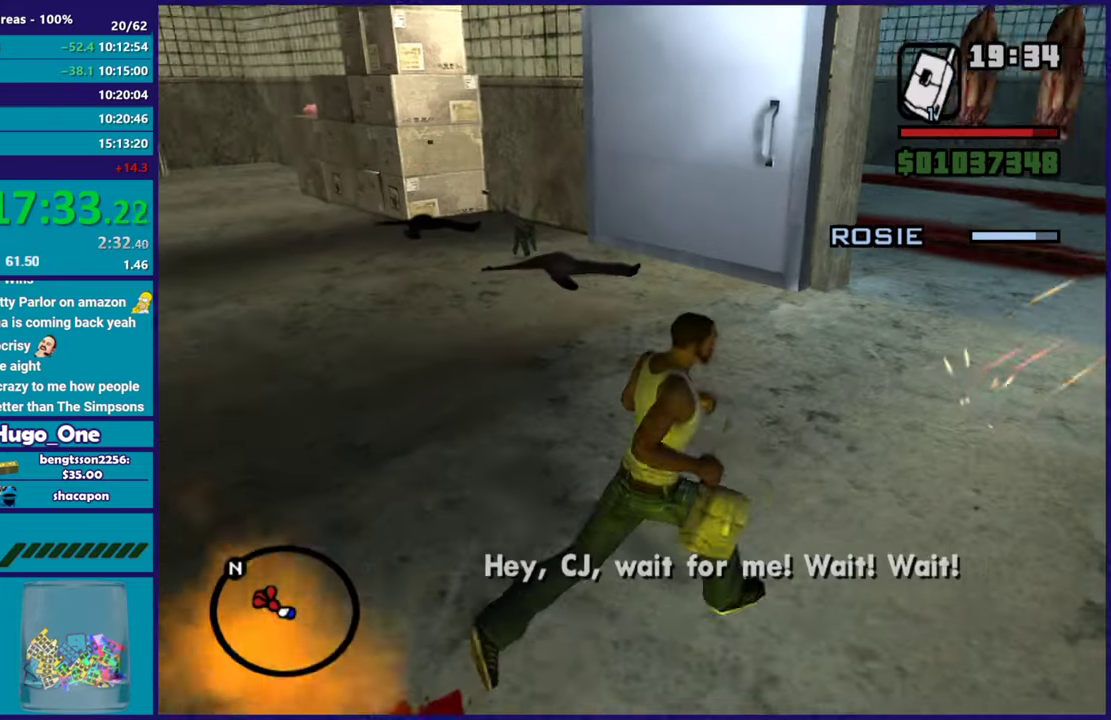
{"buttons": [], "left_stick": "up", "right_stick": "center", "events": [[66, "left_stick", "up"], [100, "right_stick", "center"], [233, "L1", "down"], [333, "L1", "up"]]}
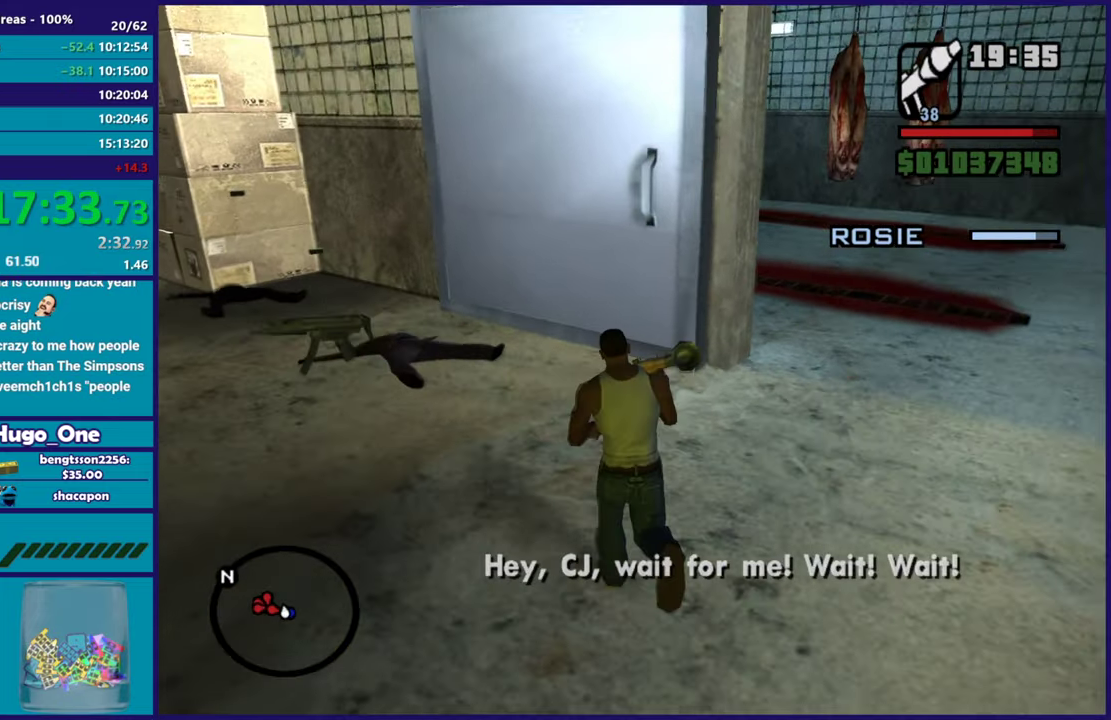
{"buttons": [], "left_stick": "center", "right_stick": "center", "events": [[34, "left_stick", "up-left"], [301, "left_stick", "center"]]}